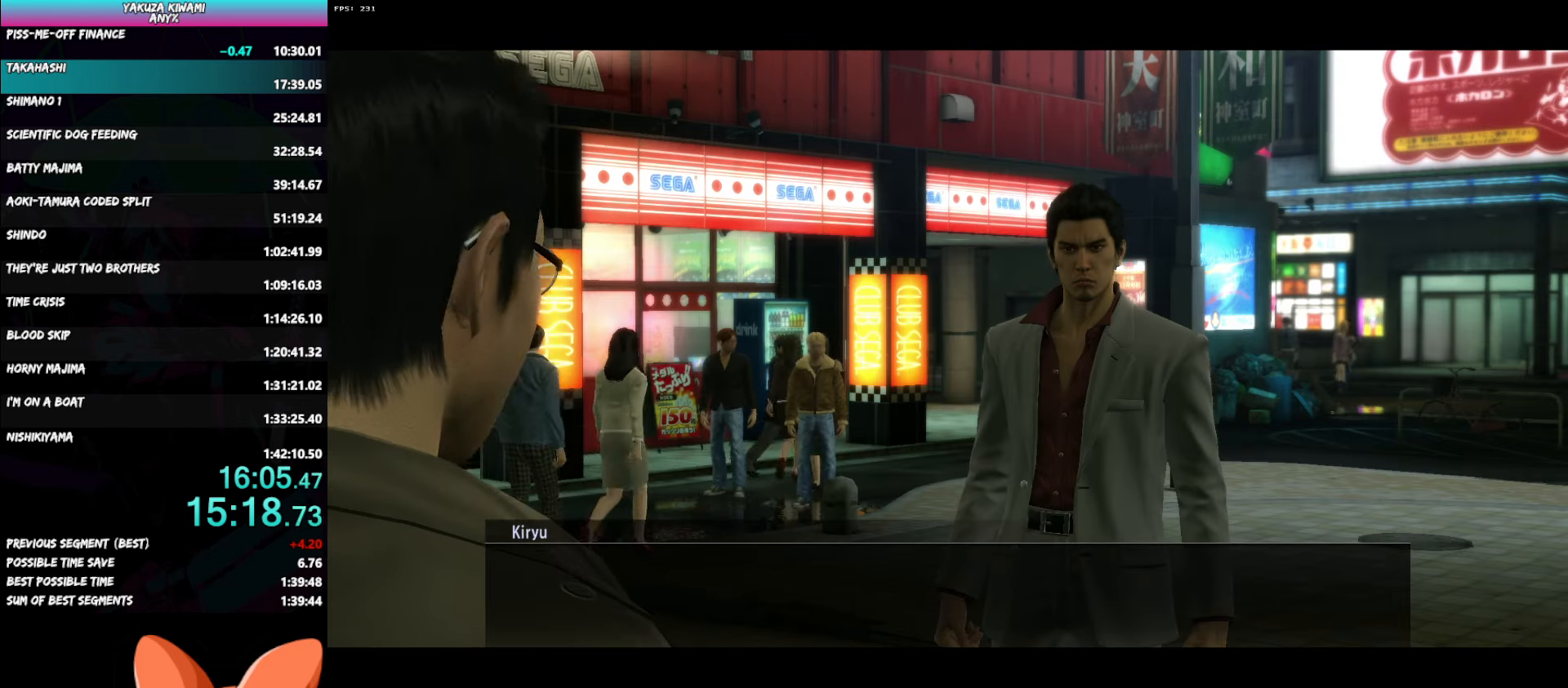
Gameplay with a controller (Xbox layout); each line is a JSON object with the inputs held at the frame after it. "events" lists button and stick changes between this image and that frame as [ms after this image, input, new state], when the widget could be followed in between. Not read: START.
{"buttons": ["A", "R1", "DPAD_UP"], "left_stick": "center", "right_stick": "center", "events": []}
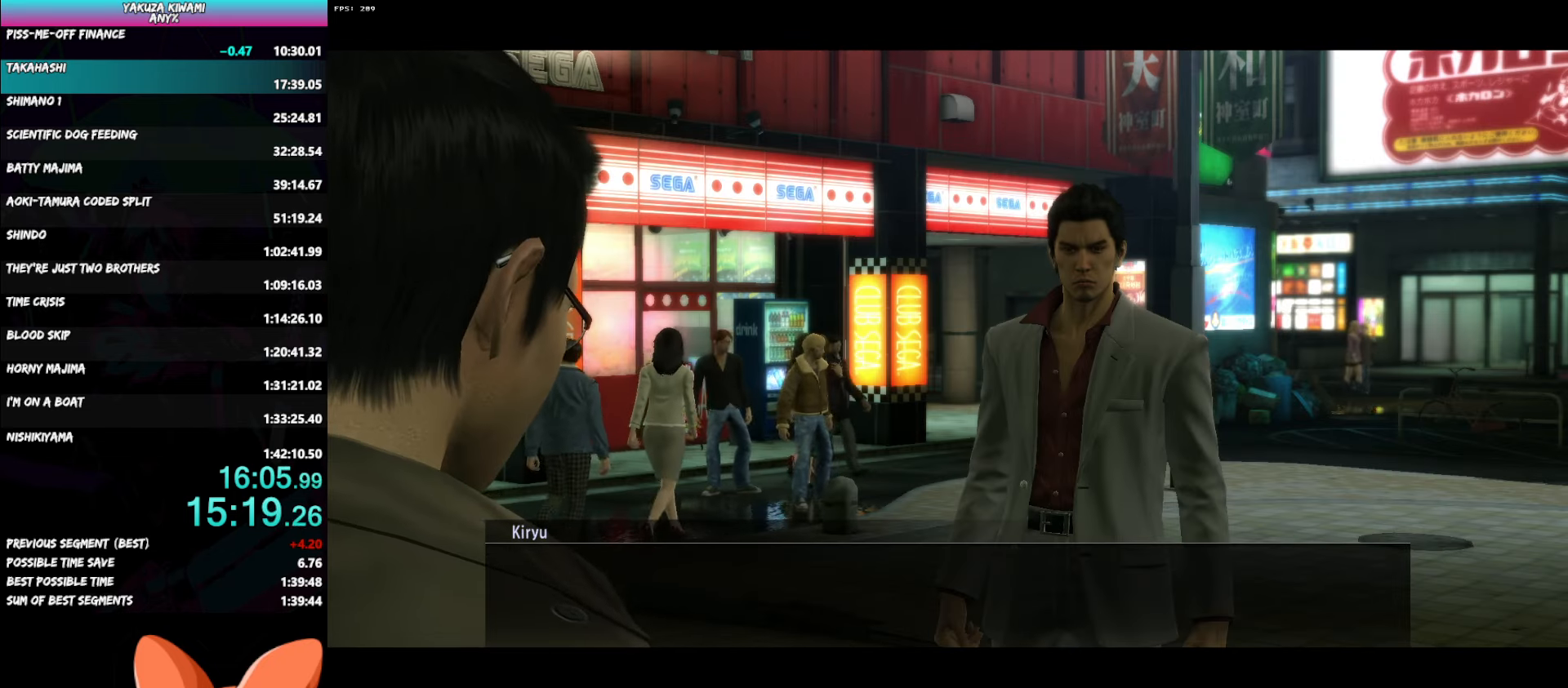
{"buttons": ["A", "R1", "DPAD_UP"], "left_stick": "center", "right_stick": "center", "events": []}
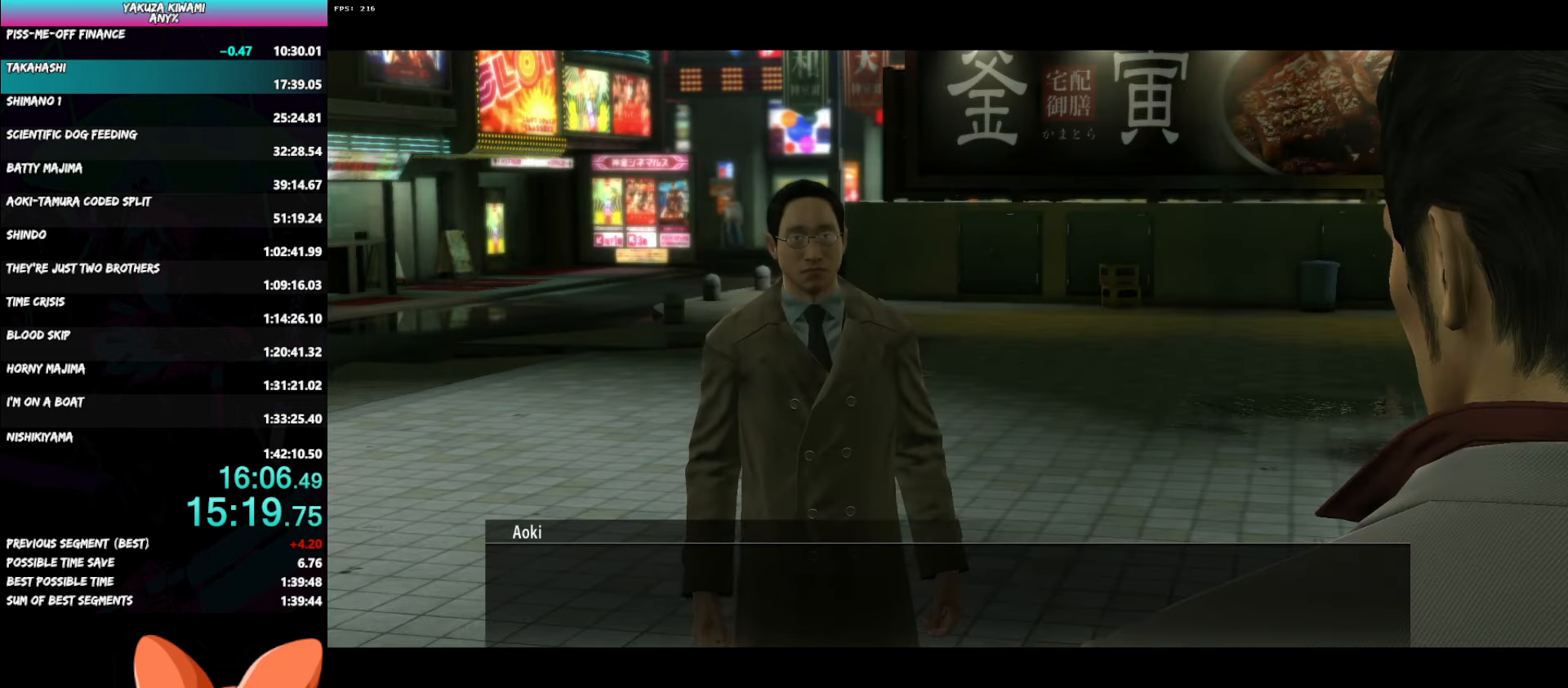
{"buttons": ["A", "R1", "DPAD_UP"], "left_stick": "center", "right_stick": "center", "events": []}
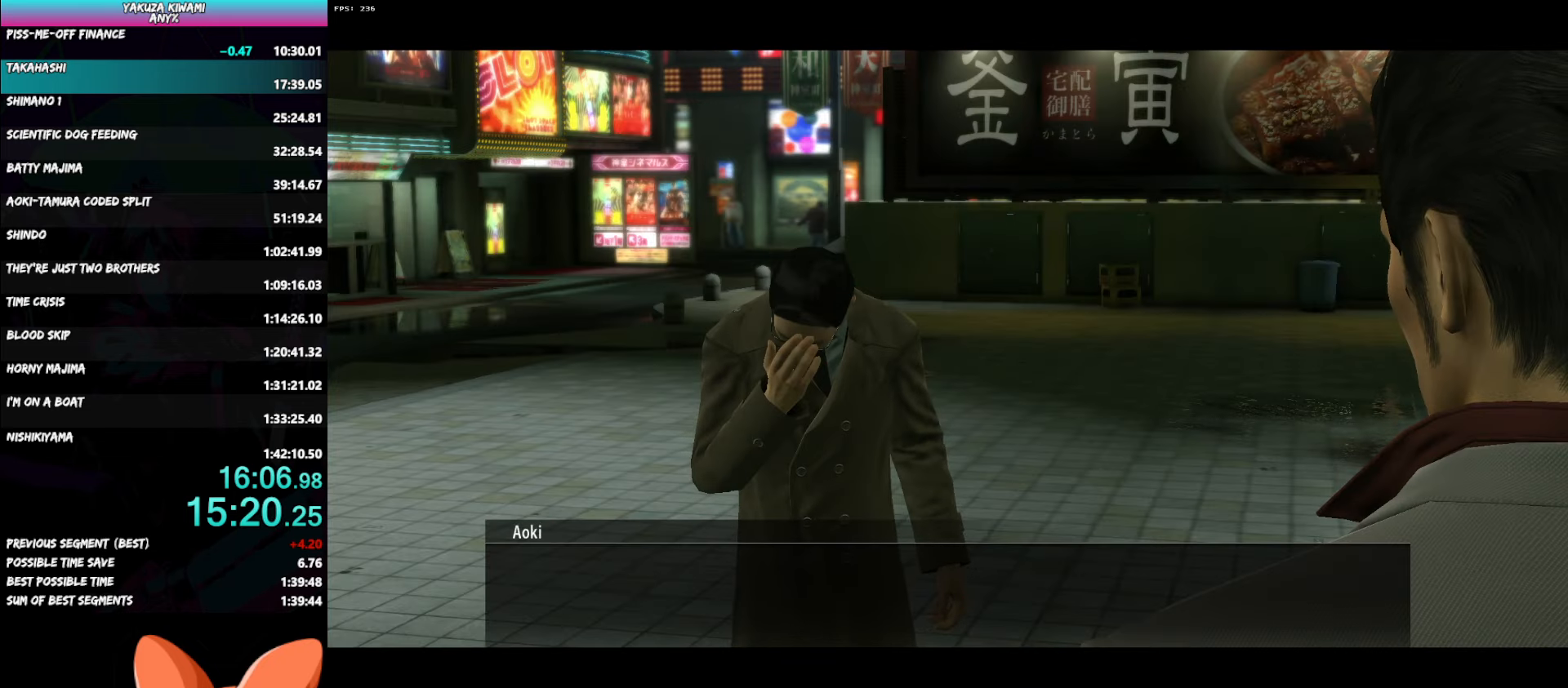
{"buttons": ["A", "R1", "DPAD_UP"], "left_stick": "center", "right_stick": "center", "events": []}
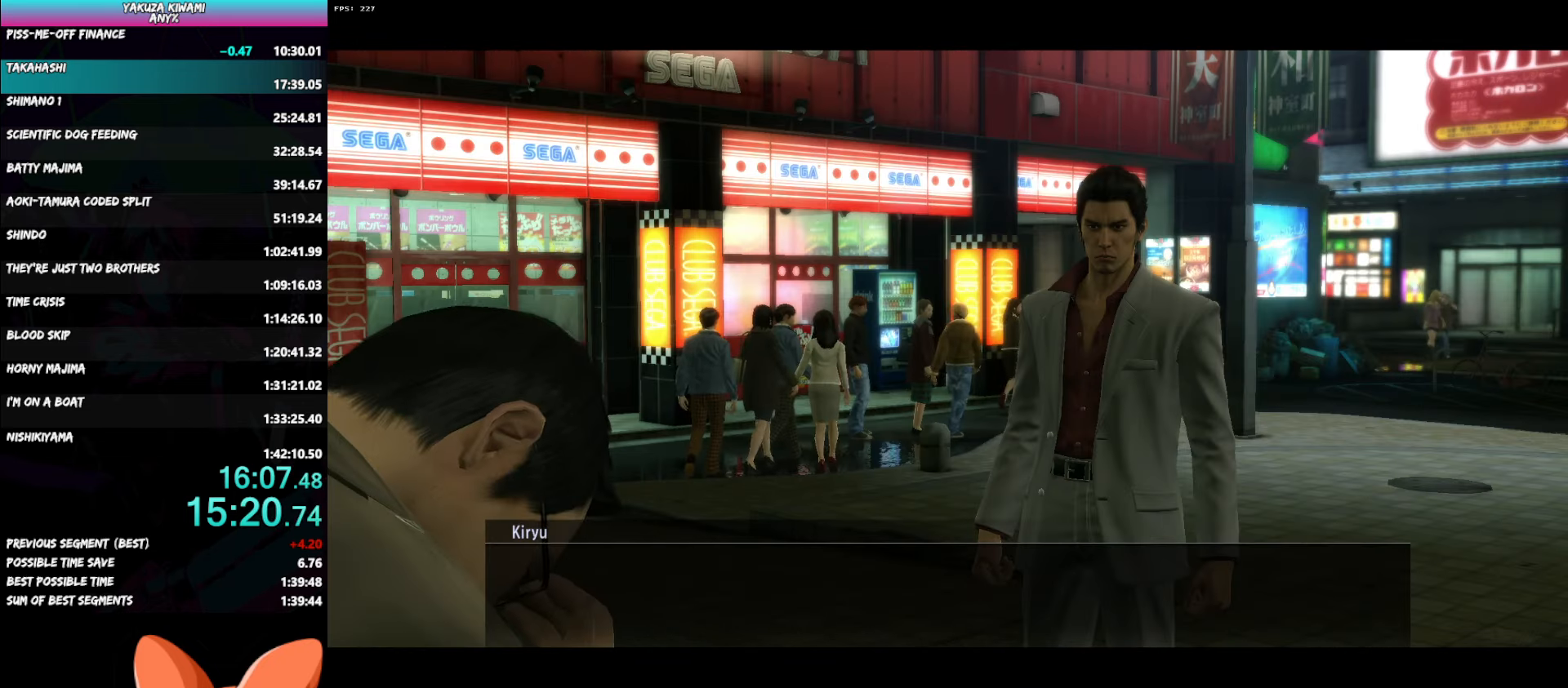
{"buttons": ["A", "R1", "DPAD_UP"], "left_stick": "center", "right_stick": "center", "events": []}
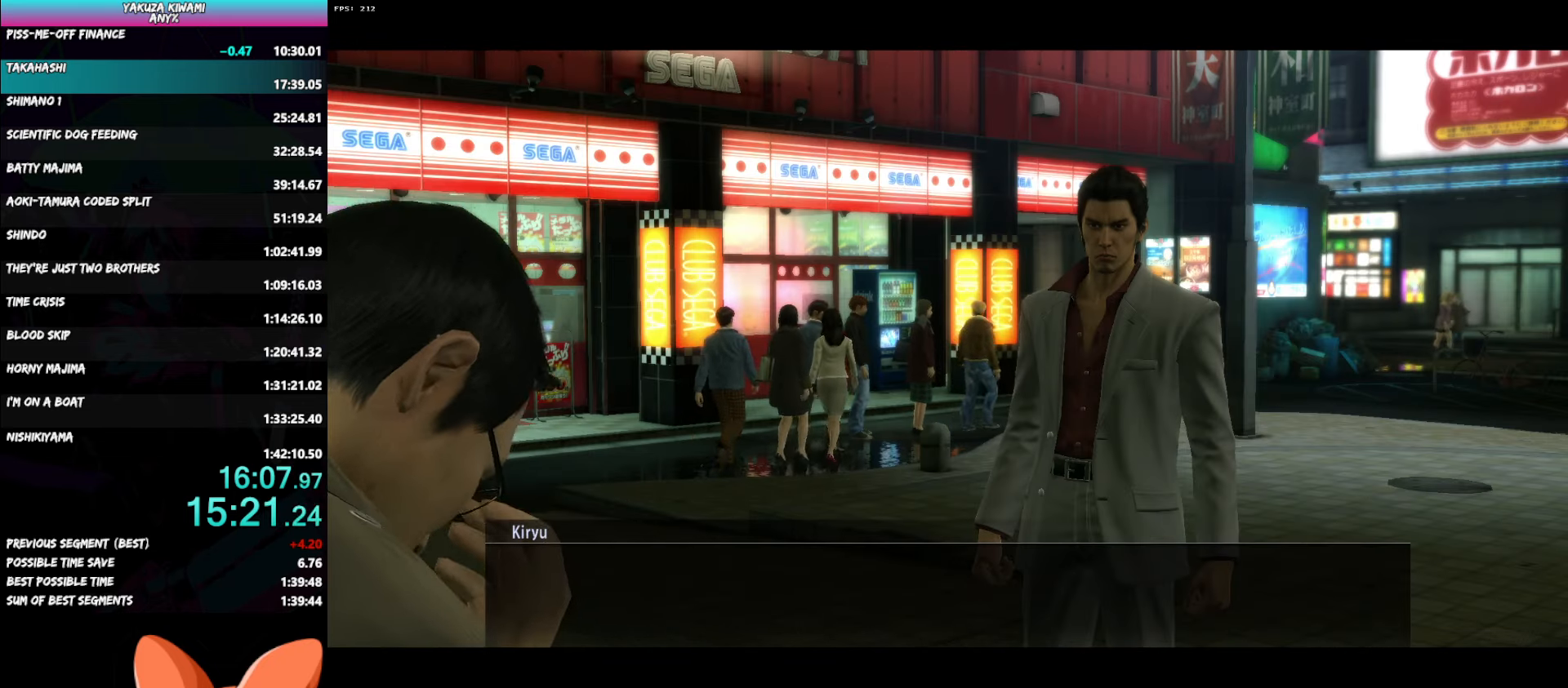
{"buttons": ["A", "R1", "DPAD_UP"], "left_stick": "center", "right_stick": "center", "events": []}
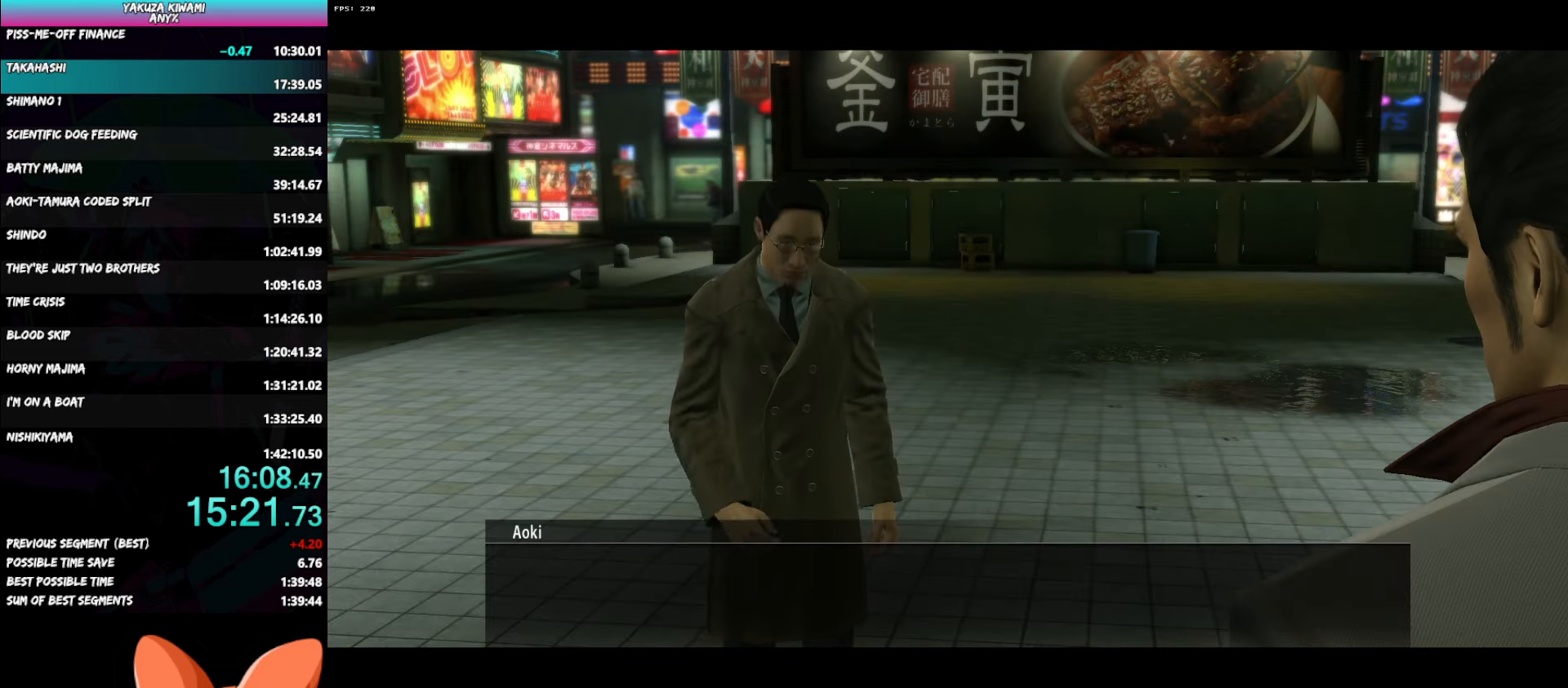
{"buttons": ["A", "R1", "DPAD_UP"], "left_stick": "center", "right_stick": "center", "events": []}
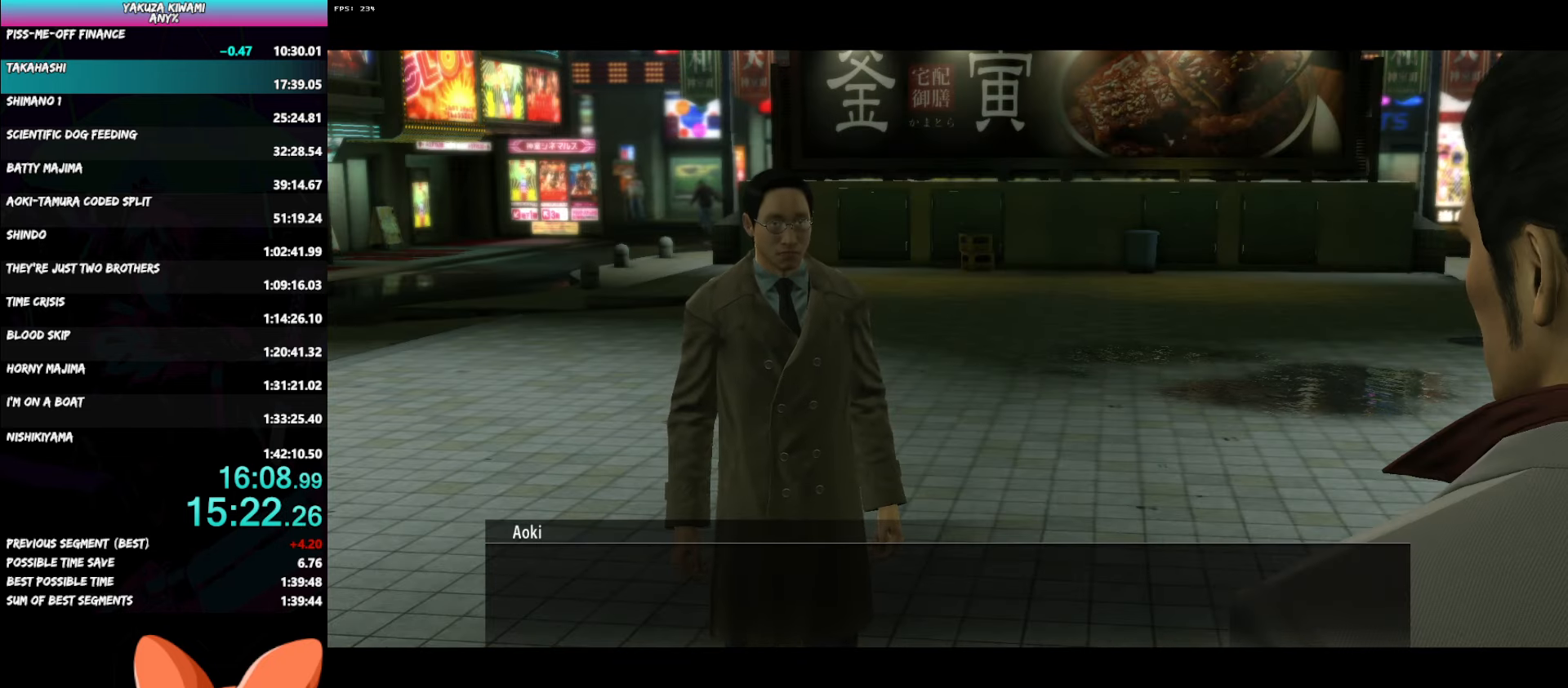
{"buttons": ["A", "R1", "DPAD_UP"], "left_stick": "center", "right_stick": "center", "events": []}
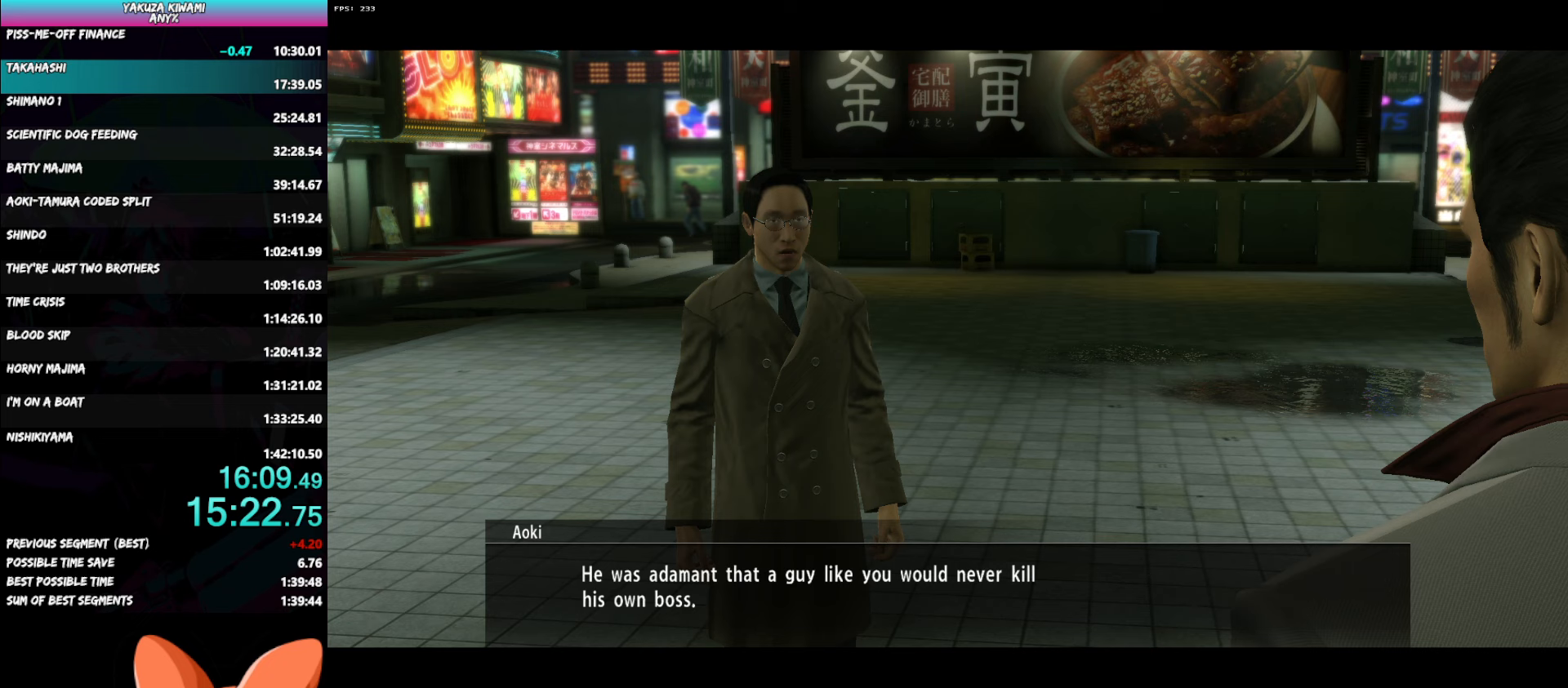
{"buttons": ["A", "R1", "DPAD_UP"], "left_stick": "center", "right_stick": "center", "events": []}
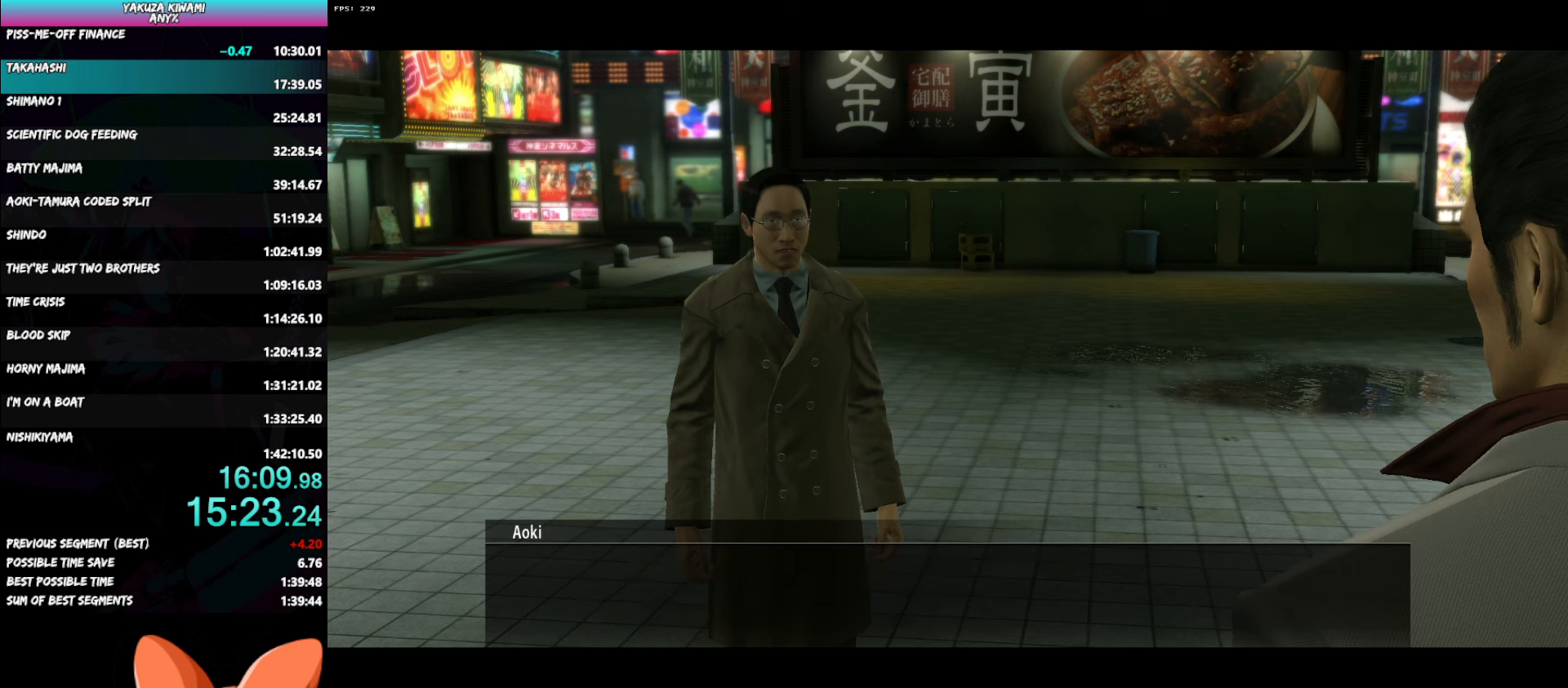
{"buttons": ["A", "R1", "DPAD_UP"], "left_stick": "center", "right_stick": "center", "events": []}
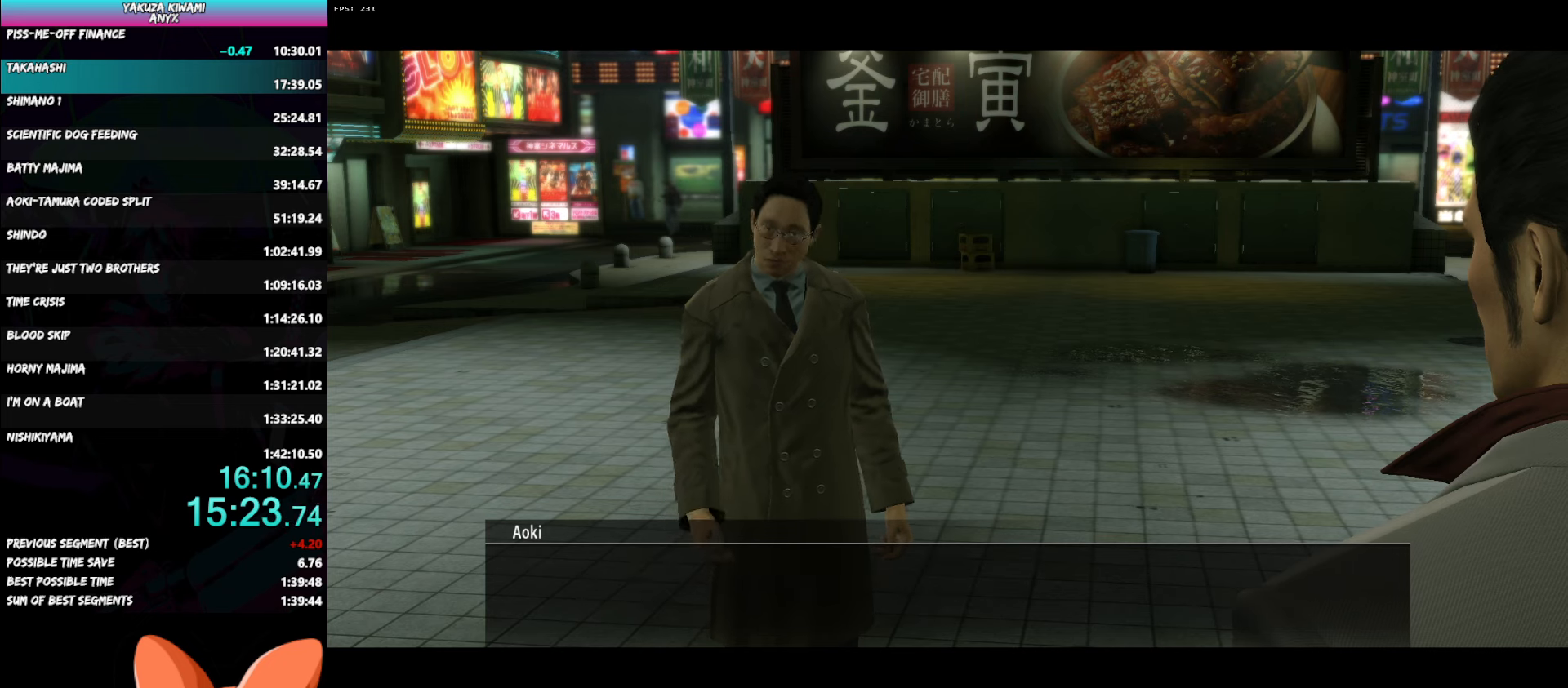
{"buttons": ["A", "R1", "DPAD_UP"], "left_stick": "center", "right_stick": "center", "events": []}
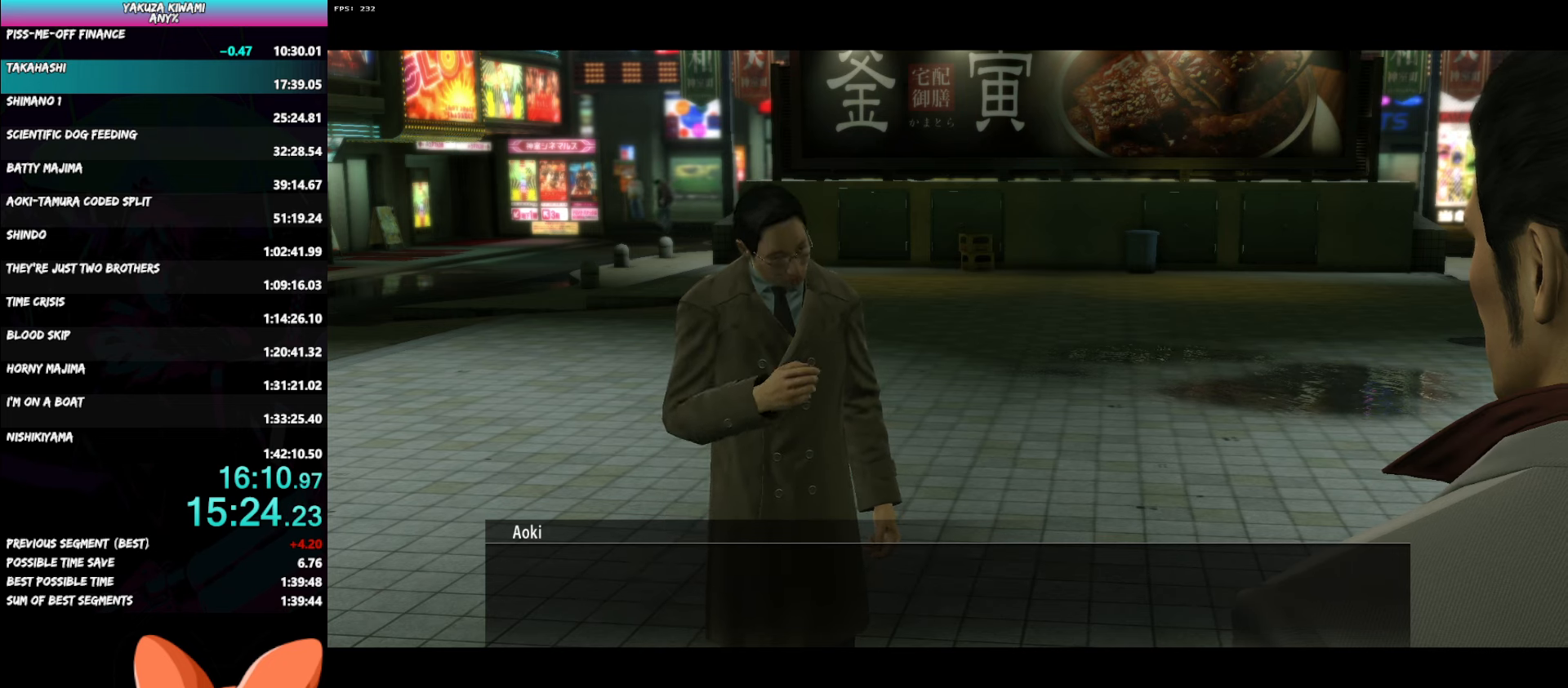
{"buttons": ["A", "R1", "DPAD_UP"], "left_stick": "center", "right_stick": "center", "events": []}
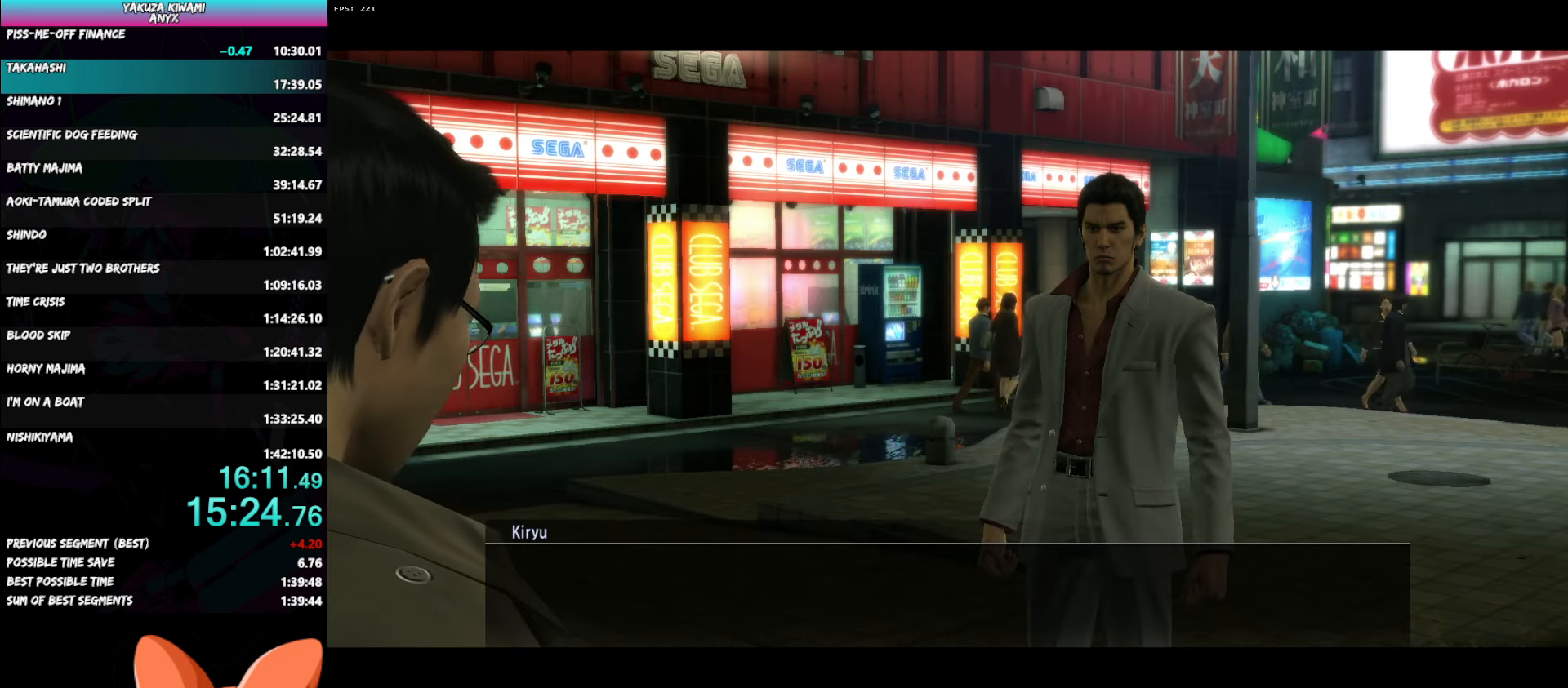
{"buttons": ["A", "R1", "DPAD_UP"], "left_stick": "center", "right_stick": "center", "events": []}
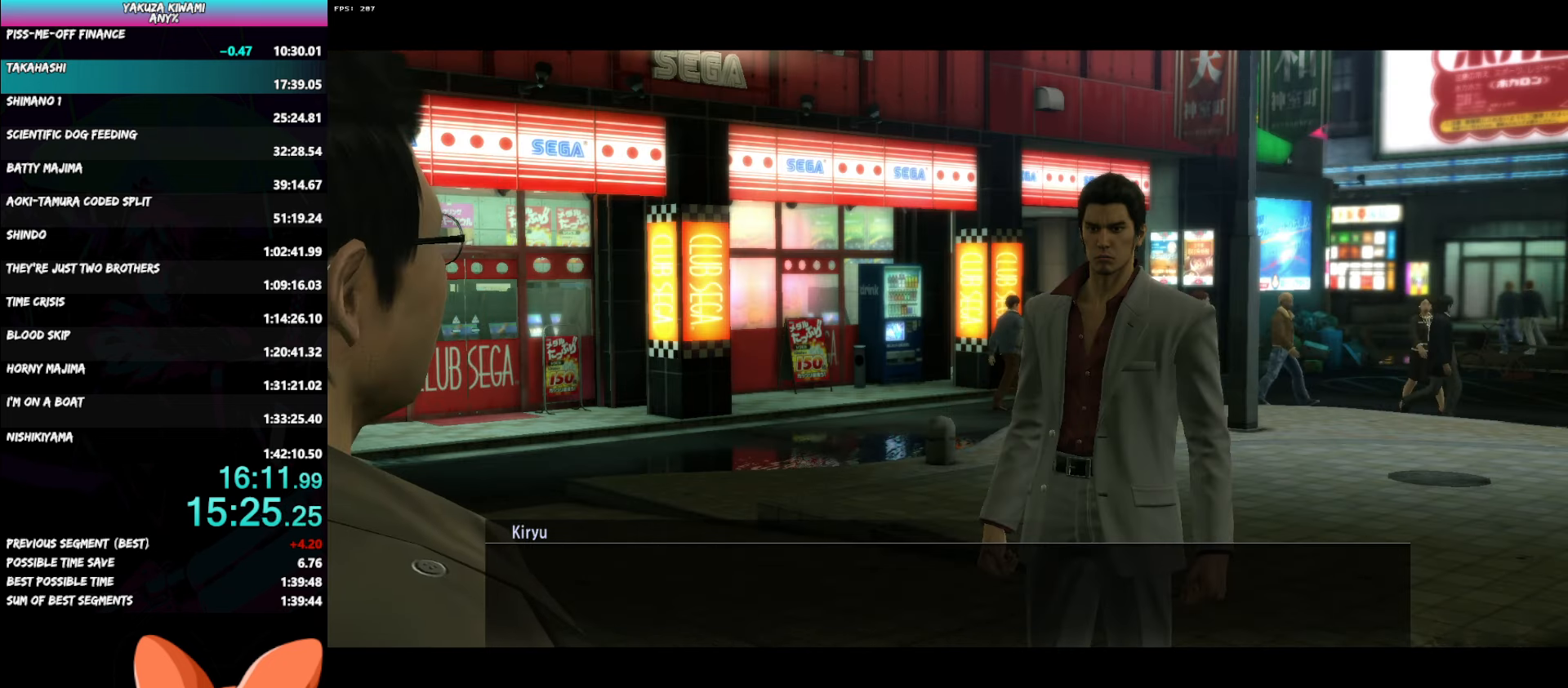
{"buttons": ["A", "R1", "DPAD_UP"], "left_stick": "center", "right_stick": "center", "events": []}
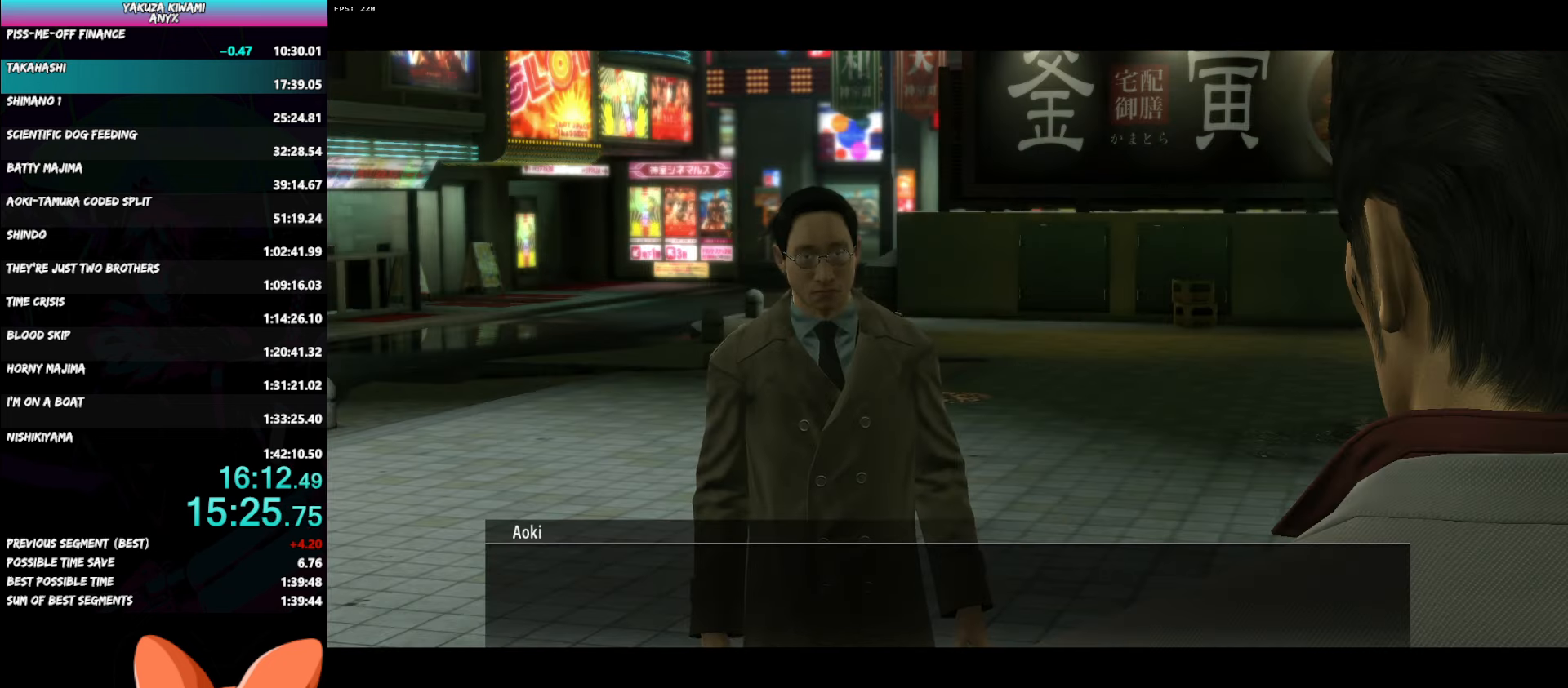
{"buttons": ["A", "R1", "DPAD_UP"], "left_stick": "center", "right_stick": "center", "events": []}
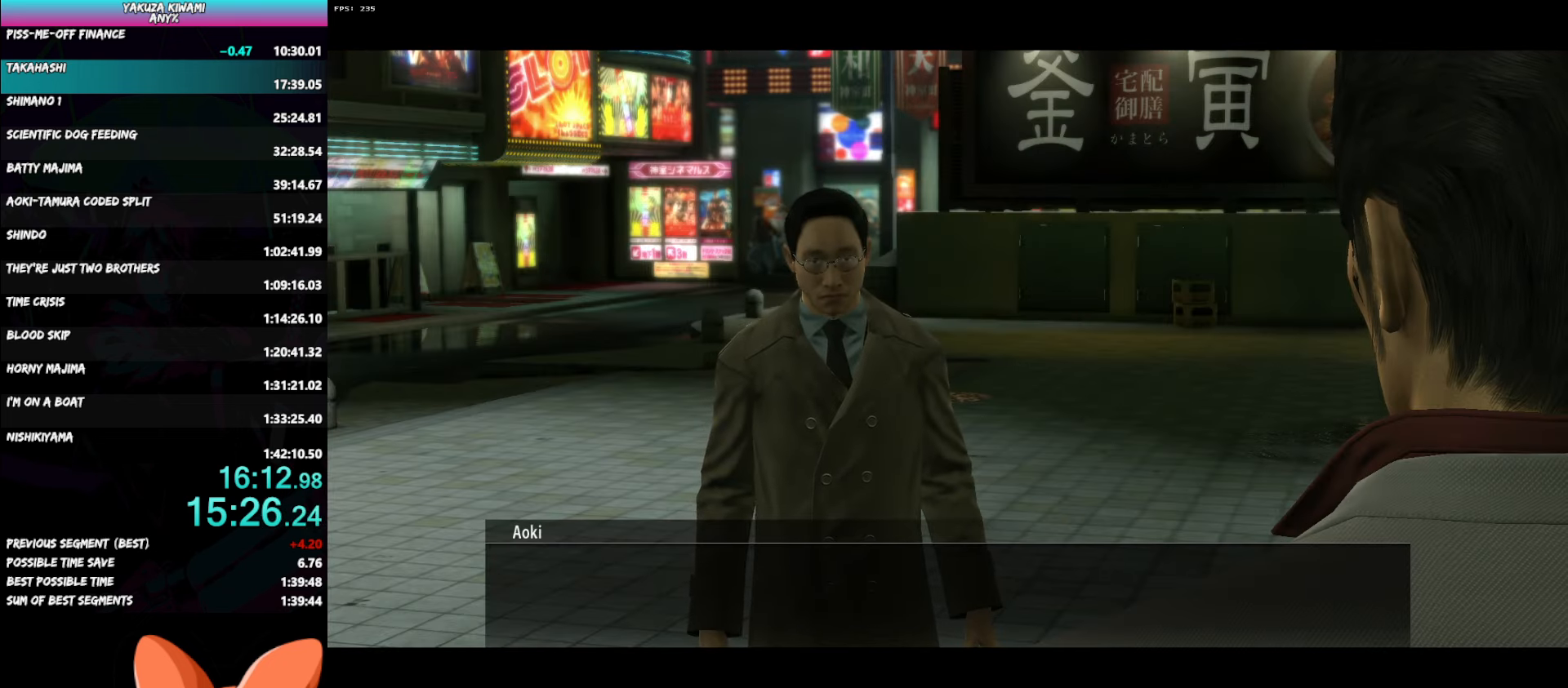
{"buttons": ["A", "R1", "DPAD_UP"], "left_stick": "center", "right_stick": "center", "events": []}
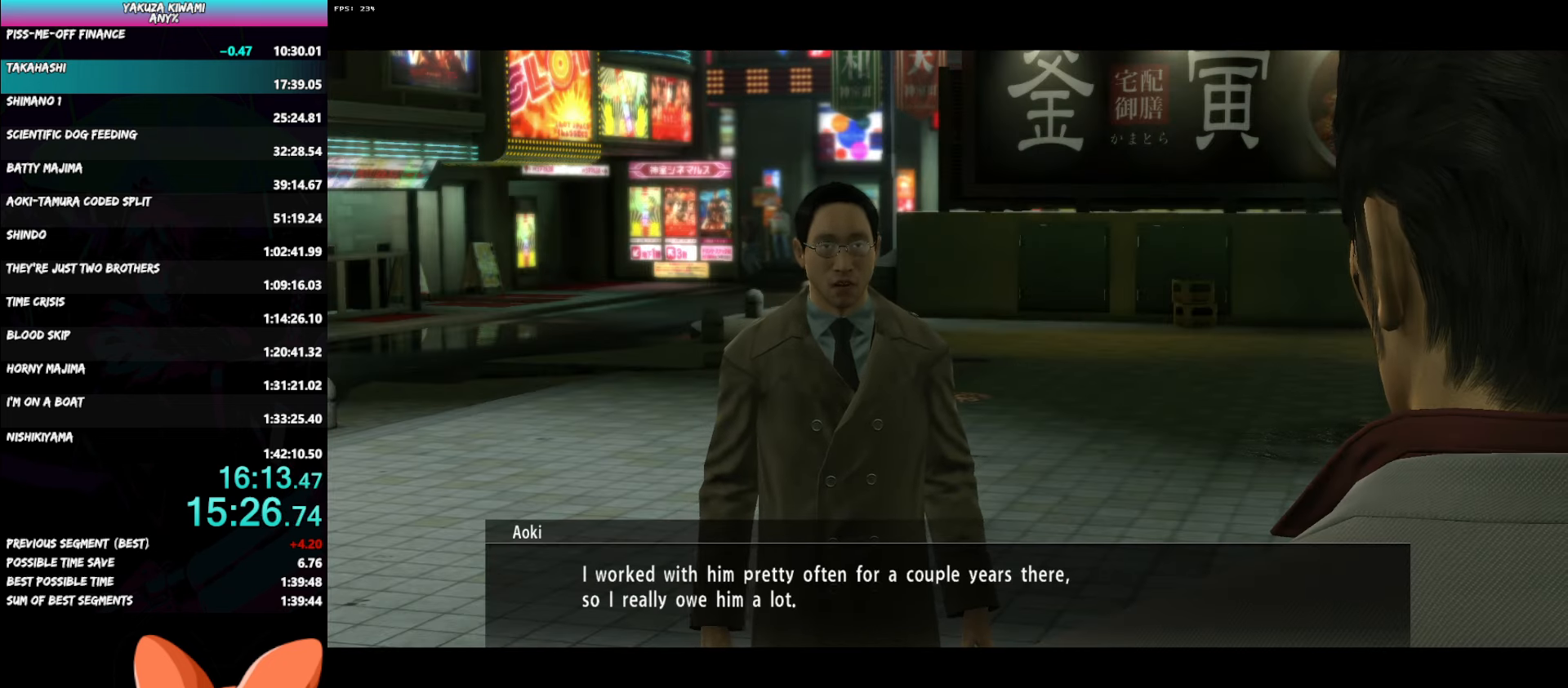
{"buttons": ["A", "R1", "DPAD_UP"], "left_stick": "center", "right_stick": "center", "events": []}
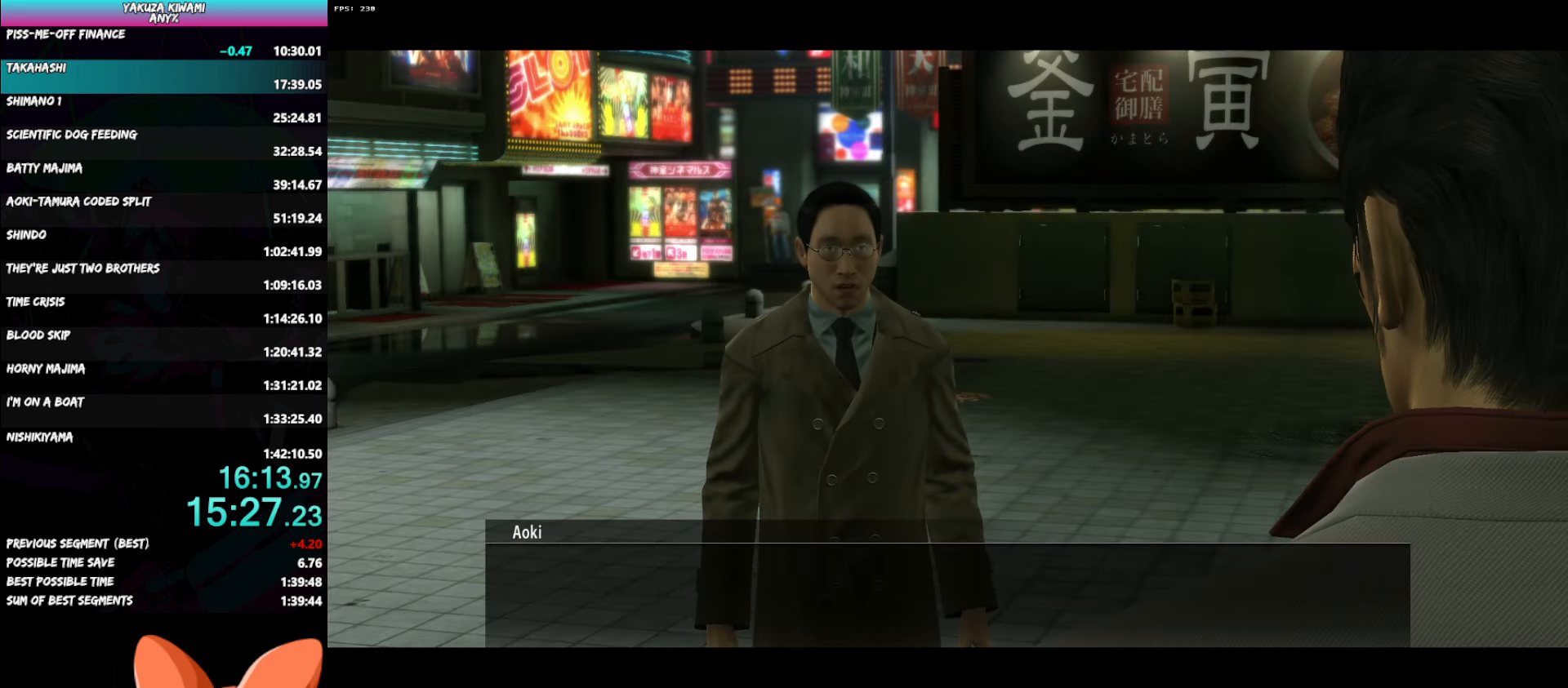
{"buttons": ["A", "R1", "DPAD_UP"], "left_stick": "center", "right_stick": "center", "events": []}
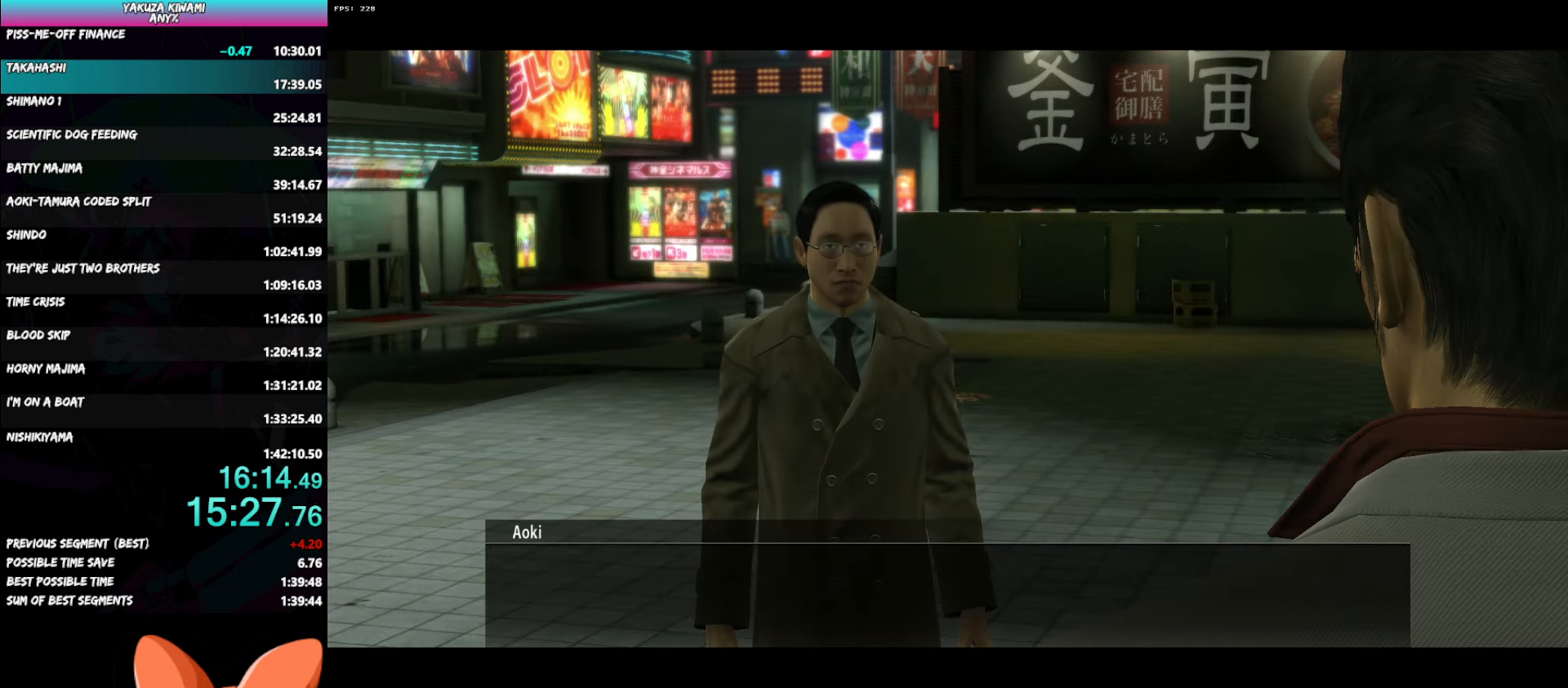
{"buttons": ["A", "R1", "DPAD_UP"], "left_stick": "center", "right_stick": "center", "events": [[333, "A", "up"], [400, "A", "down"]]}
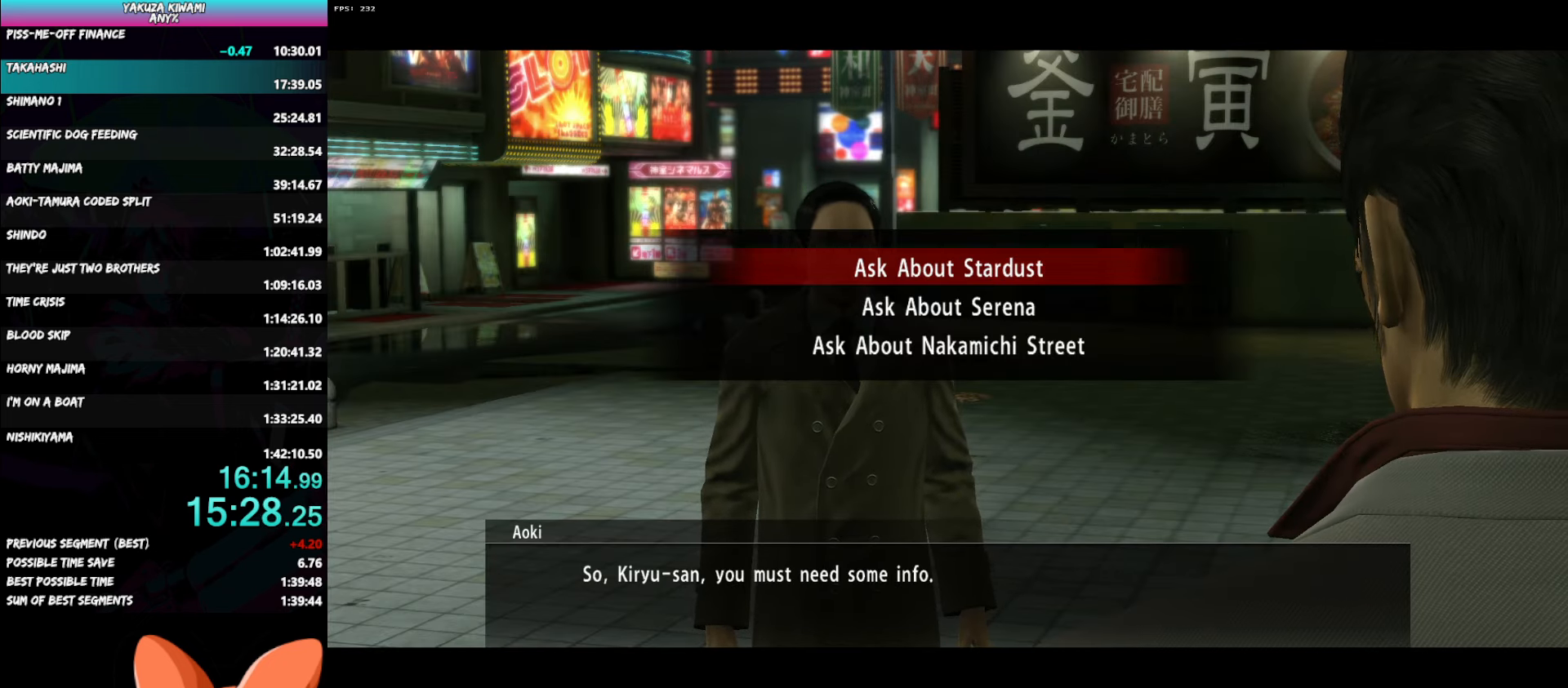
{"buttons": ["A", "R1"], "left_stick": "center", "right_stick": "center", "events": [[17, "A", "up"], [67, "A", "down"], [233, "DPAD_UP", "up"]]}
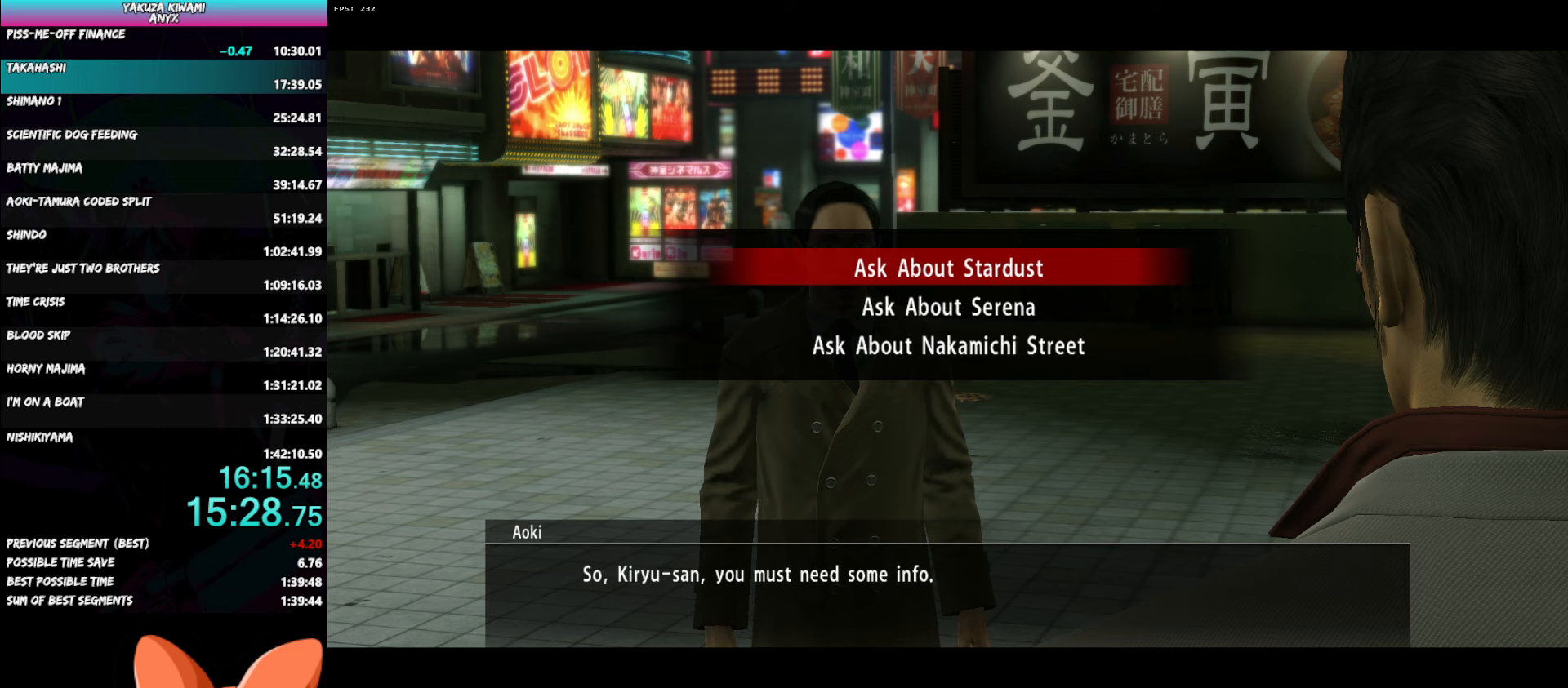
{"buttons": ["A", "R1", "DPAD_DOWN"], "left_stick": "center", "right_stick": "center", "events": [[267, "DPAD_DOWN", "down"]]}
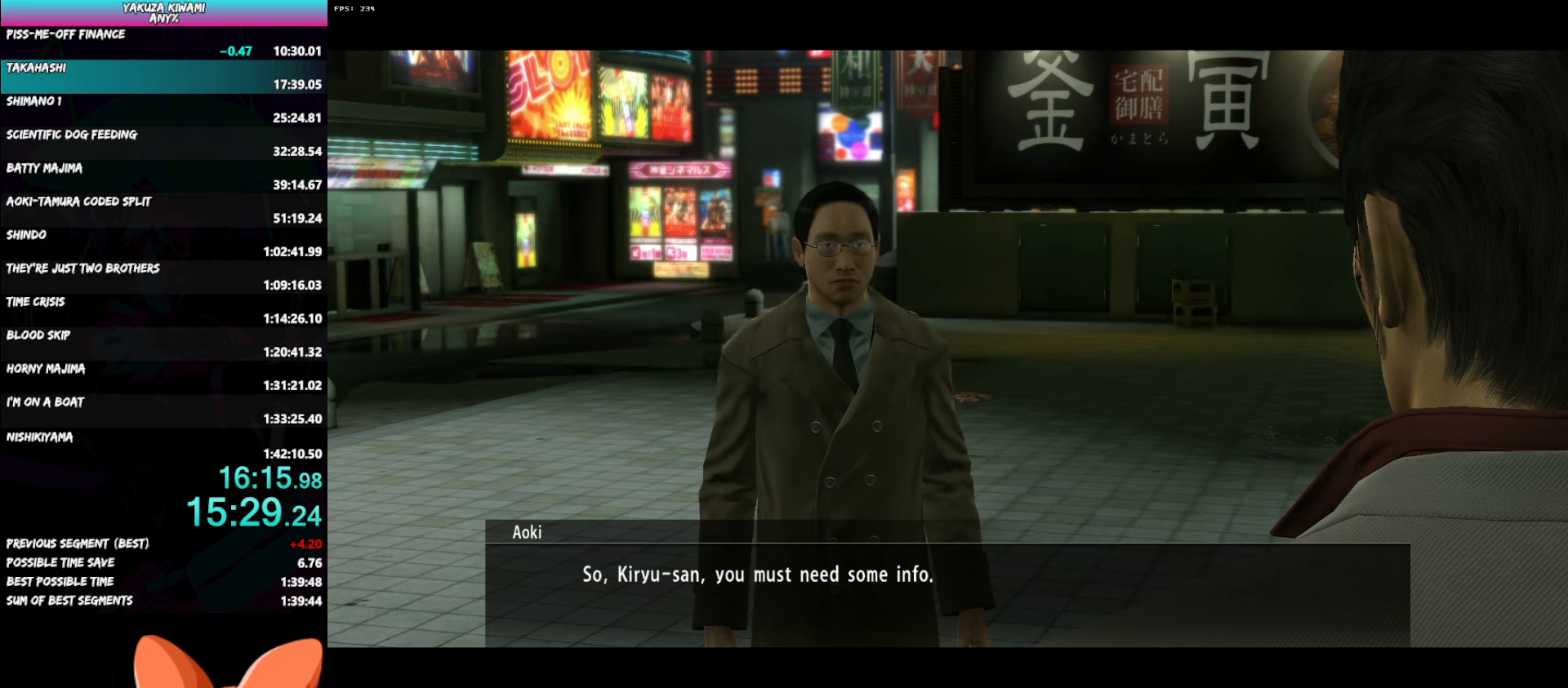
{"buttons": ["A", "R1", "DPAD_DOWN"], "left_stick": "center", "right_stick": "center", "events": []}
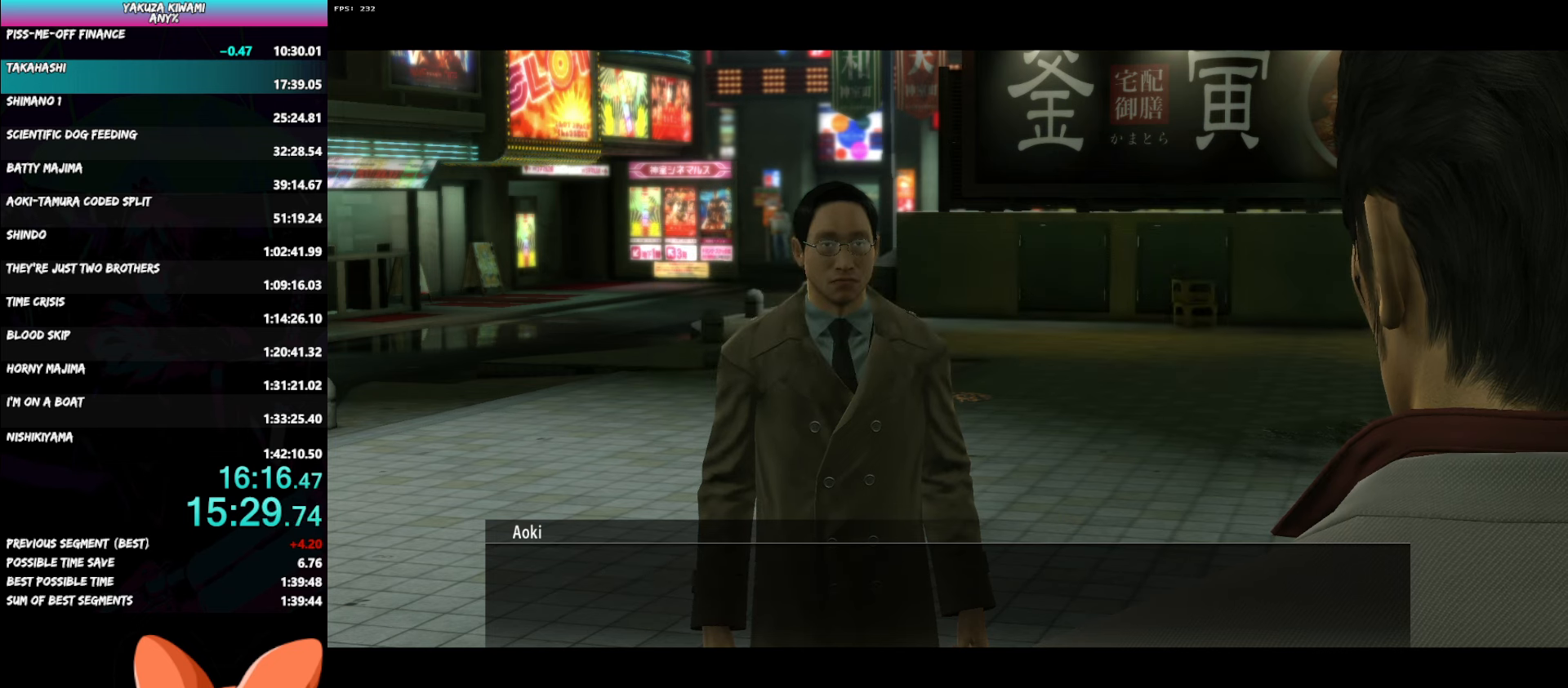
{"buttons": ["A", "R1", "DPAD_DOWN"], "left_stick": "center", "right_stick": "center", "events": []}
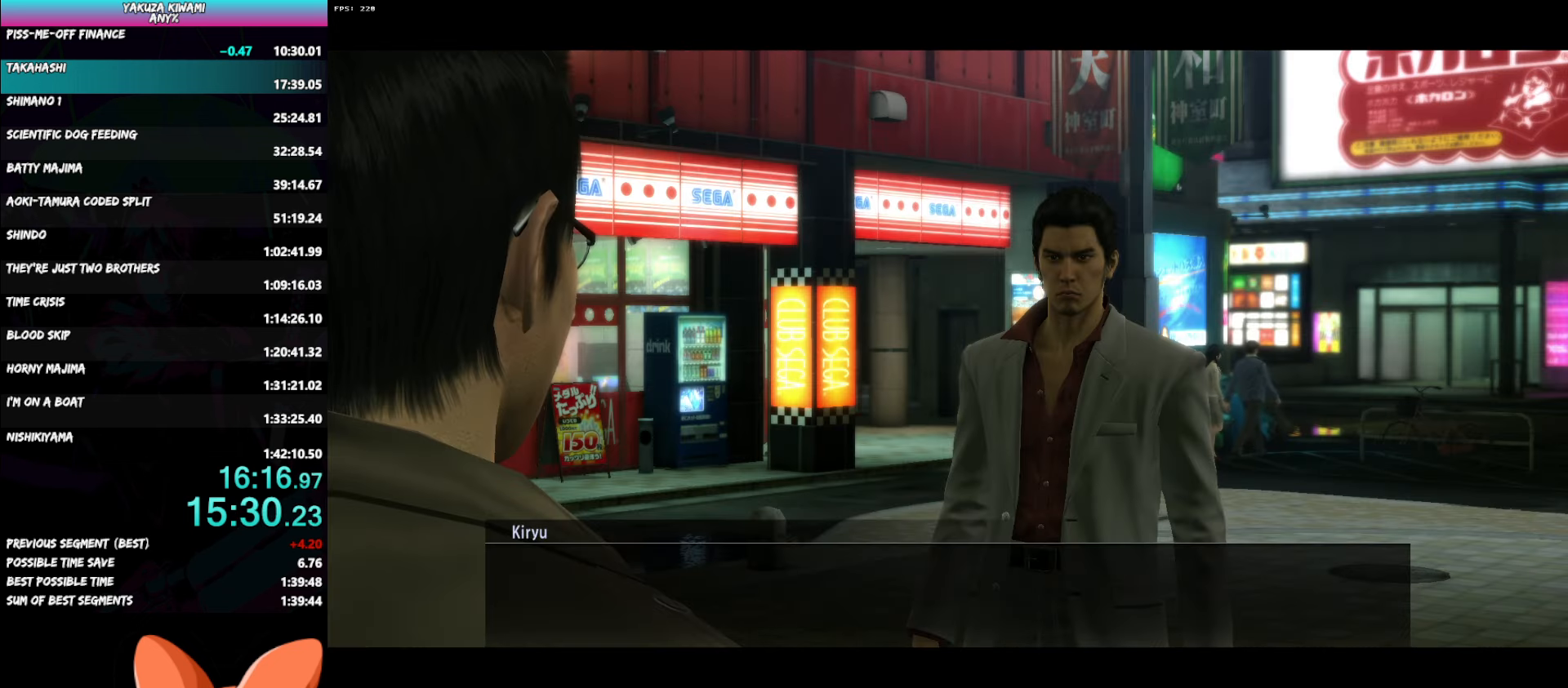
{"buttons": ["A", "R1", "DPAD_DOWN"], "left_stick": "center", "right_stick": "center", "events": []}
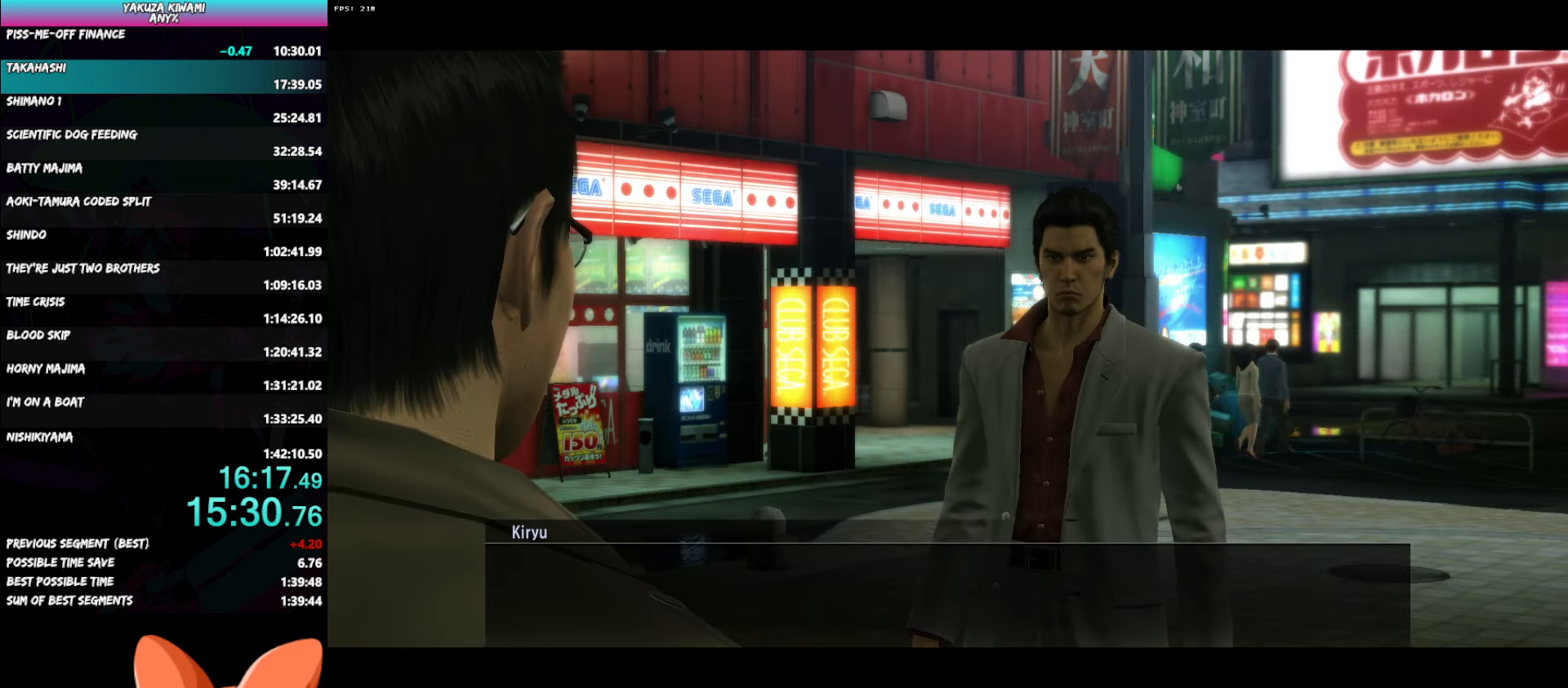
{"buttons": ["A", "R1", "DPAD_DOWN"], "left_stick": "center", "right_stick": "center", "events": []}
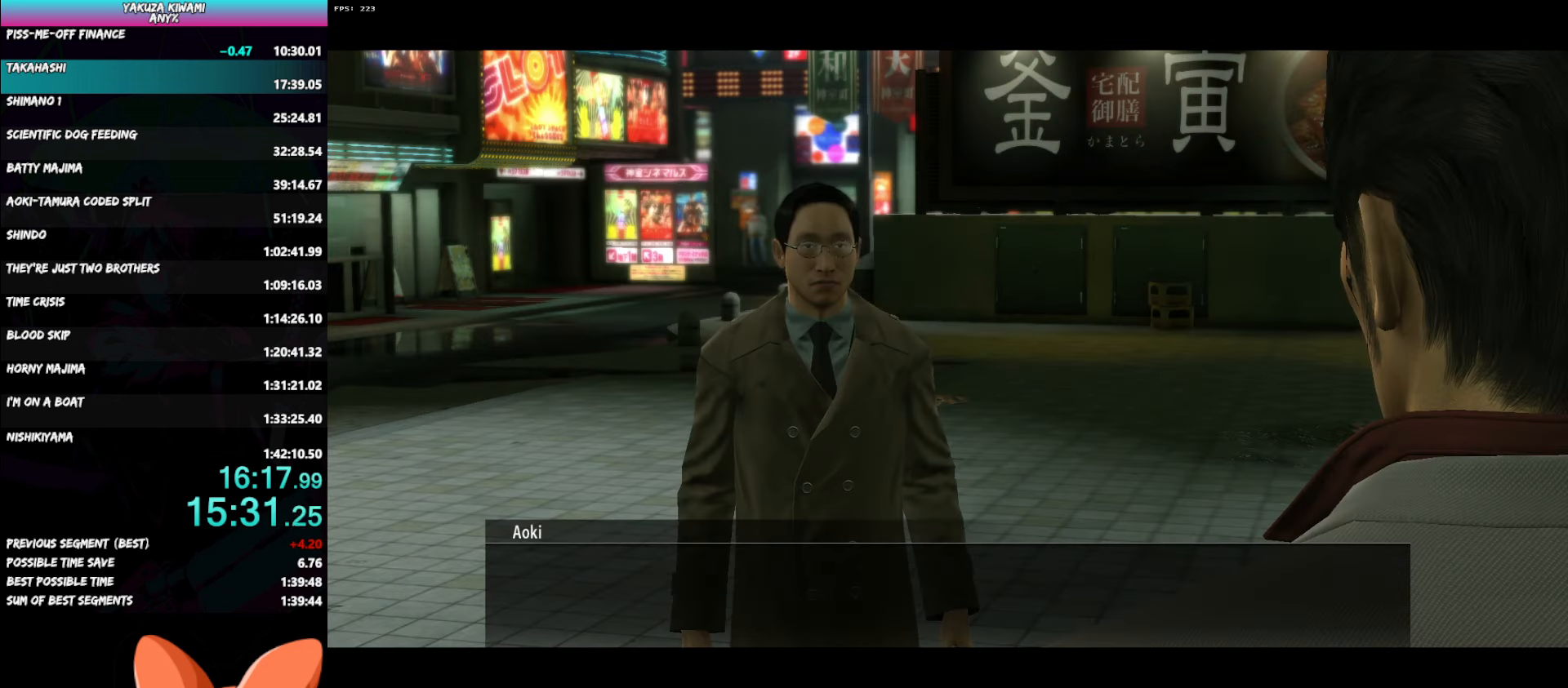
{"buttons": ["A", "R1", "DPAD_DOWN"], "left_stick": "center", "right_stick": "center", "events": []}
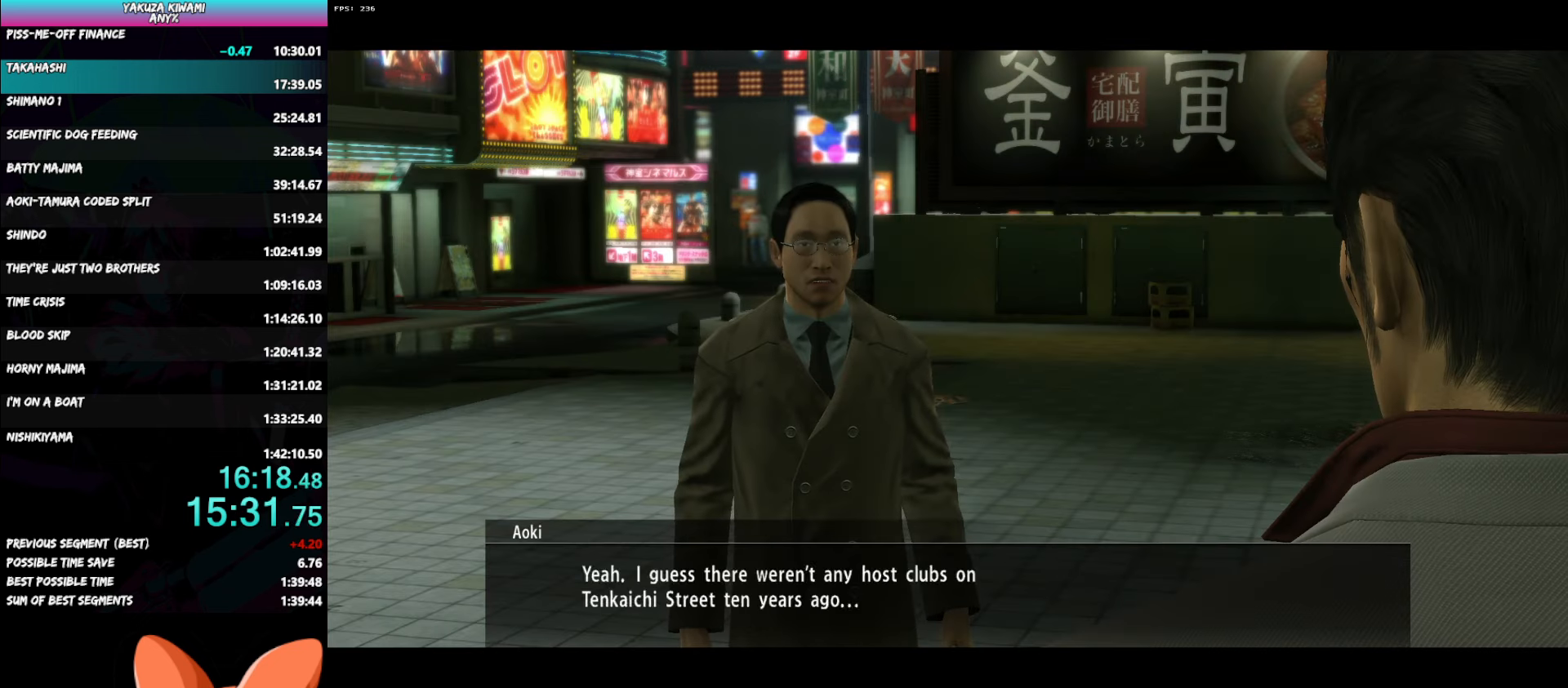
{"buttons": ["A", "R1", "DPAD_DOWN"], "left_stick": "center", "right_stick": "center", "events": []}